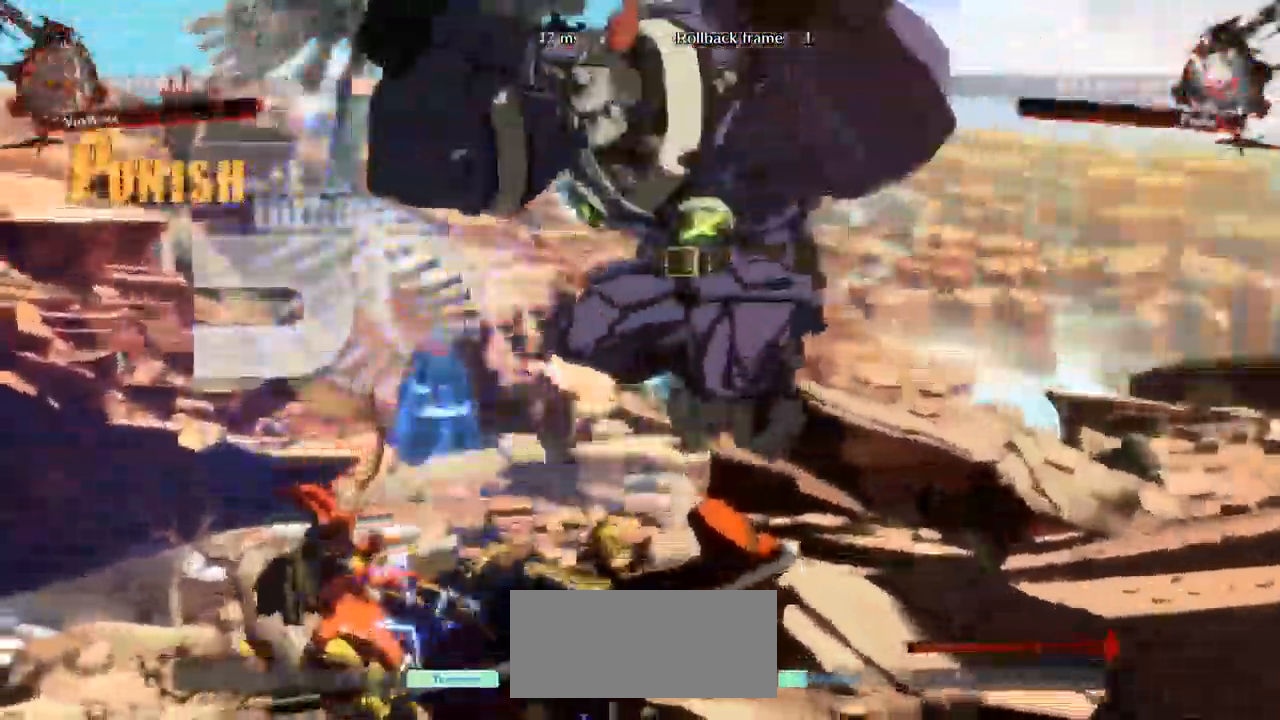
Gameplay with a controller (arcade stick); each line is a JSON object with the inputs held at the frame after it (dt_ms = milliseconds from this image to that frame). "events" lists button and stick changes between this image and that frame as [ms after this image, input, new state], when the widget could be followed in between. Not read: L3 R3.
{"dt_ms": 500, "buttons": [], "left_stick": "down", "events": [[350, "R1", "up"], [367, "left_stick", "down"]]}
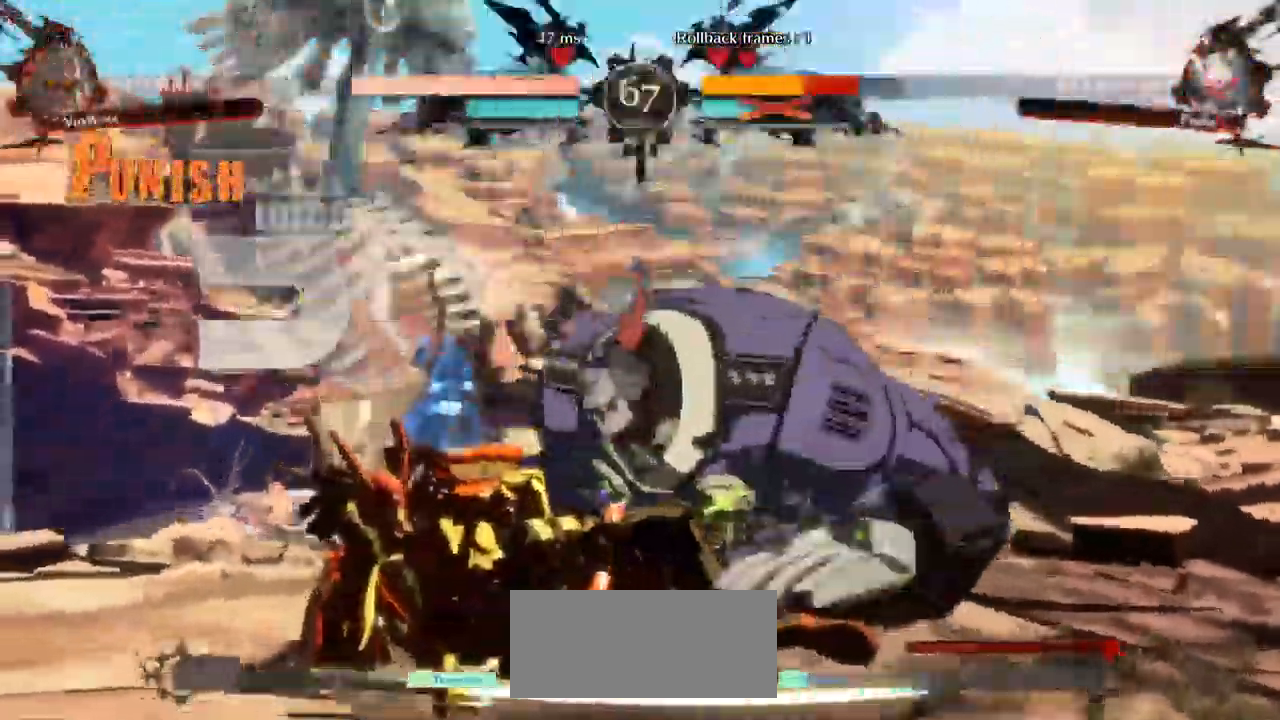
{"dt_ms": 484, "buttons": [], "left_stick": "down-right", "events": [[284, "left_stick", "down-right"]]}
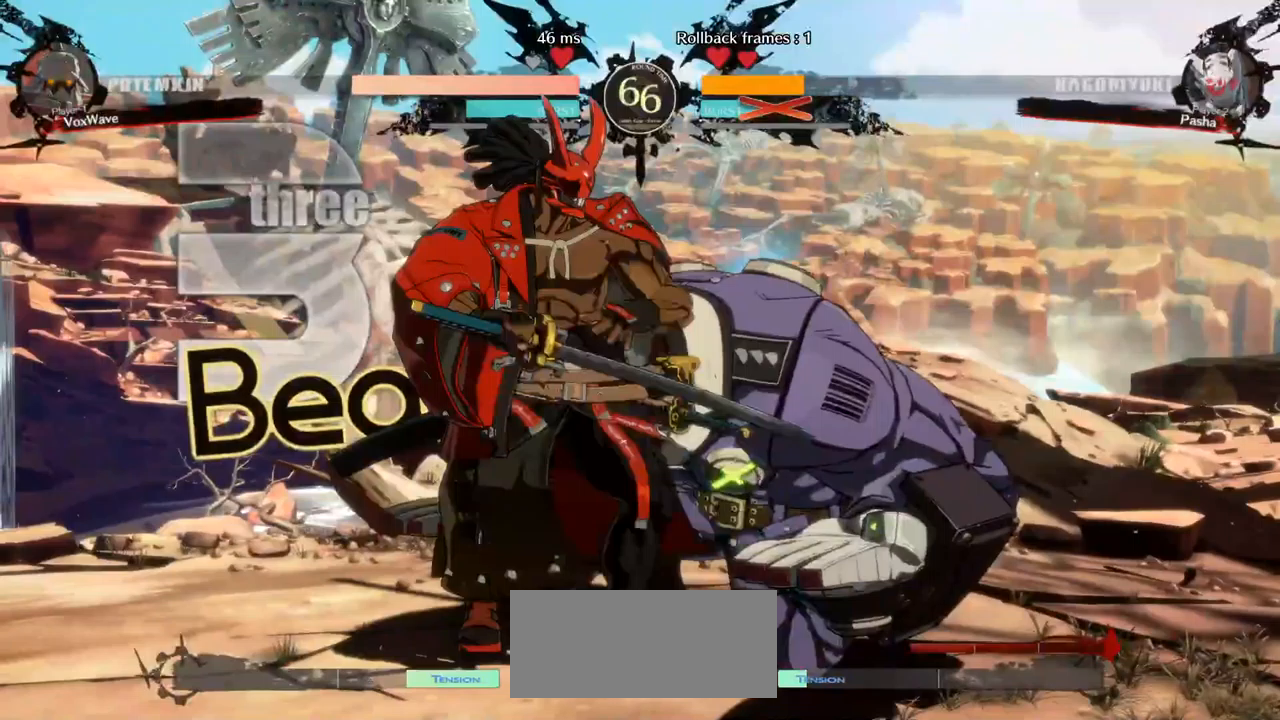
{"dt_ms": 500, "buttons": ["SQUARE"], "left_stick": "left", "events": [[17, "CROSS", "down"], [133, "CROSS", "up"], [317, "left_stick", "left"], [400, "SQUARE", "down"]]}
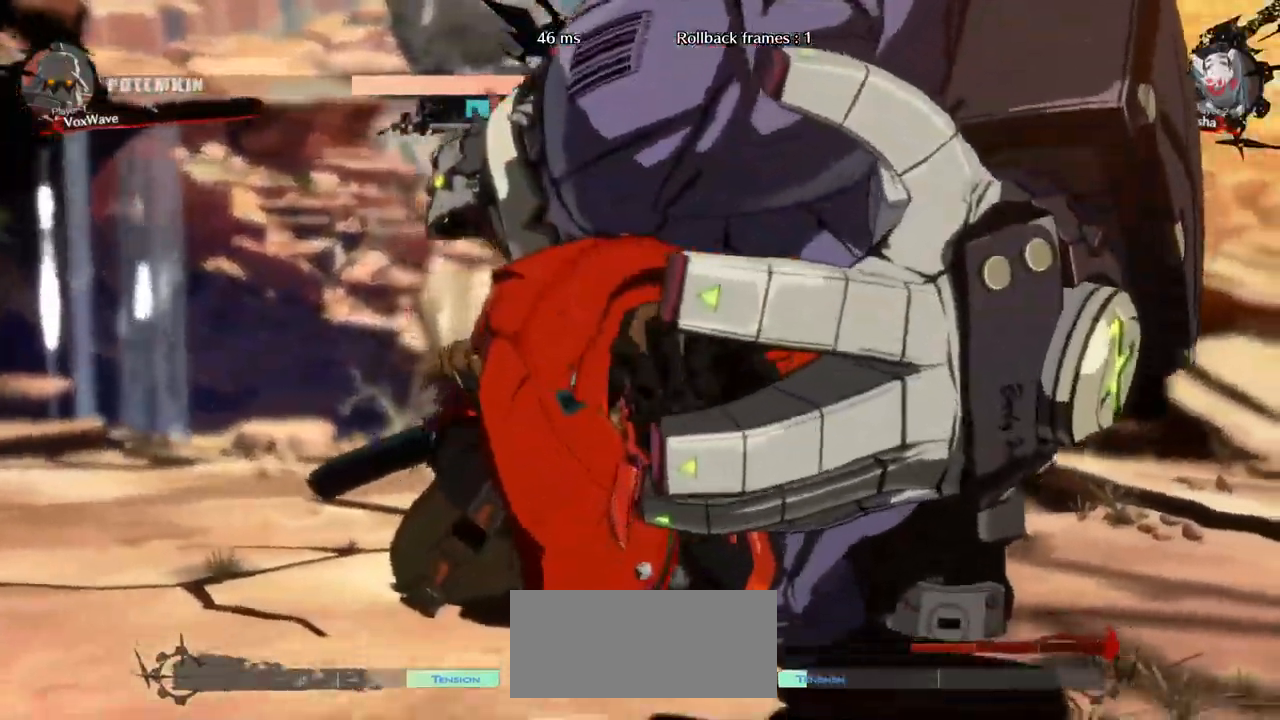
{"dt_ms": 500, "buttons": [], "left_stick": "right", "events": [[17, "SQUARE", "up"], [17, "left_stick", "center"], [117, "left_stick", "right"]]}
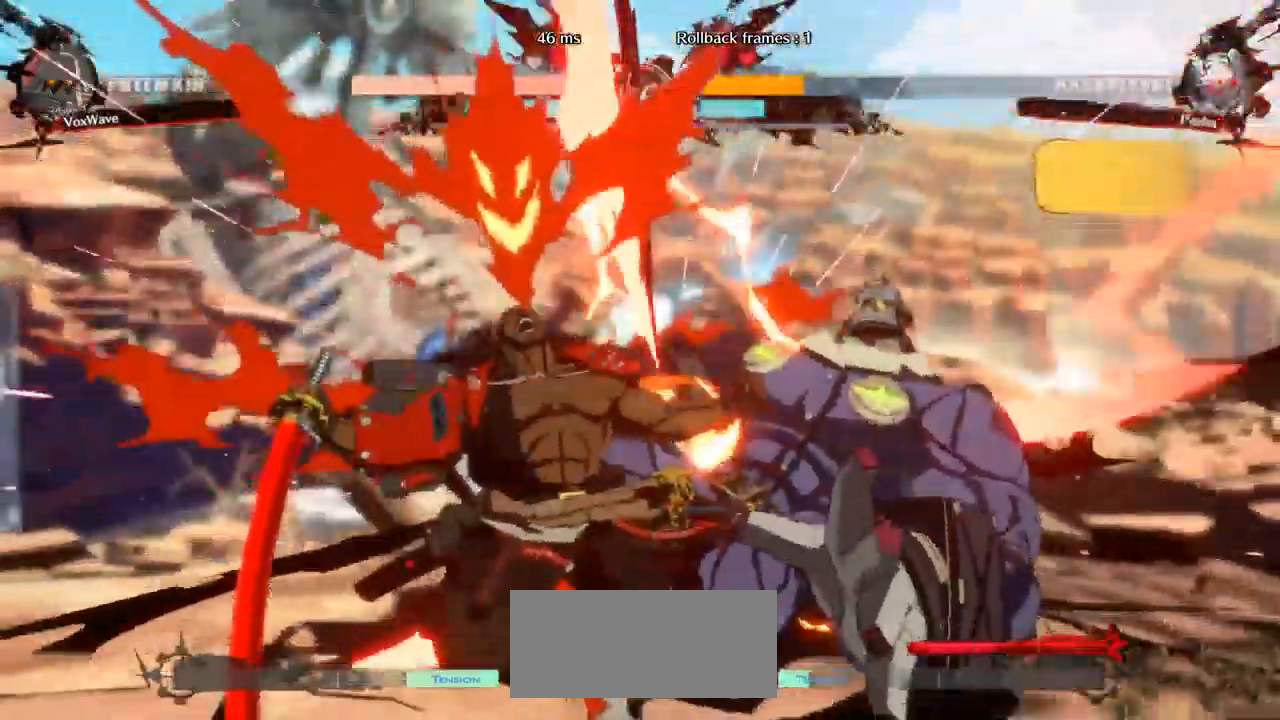
{"dt_ms": 1000, "buttons": ["SQUARE"], "left_stick": "down-right"}
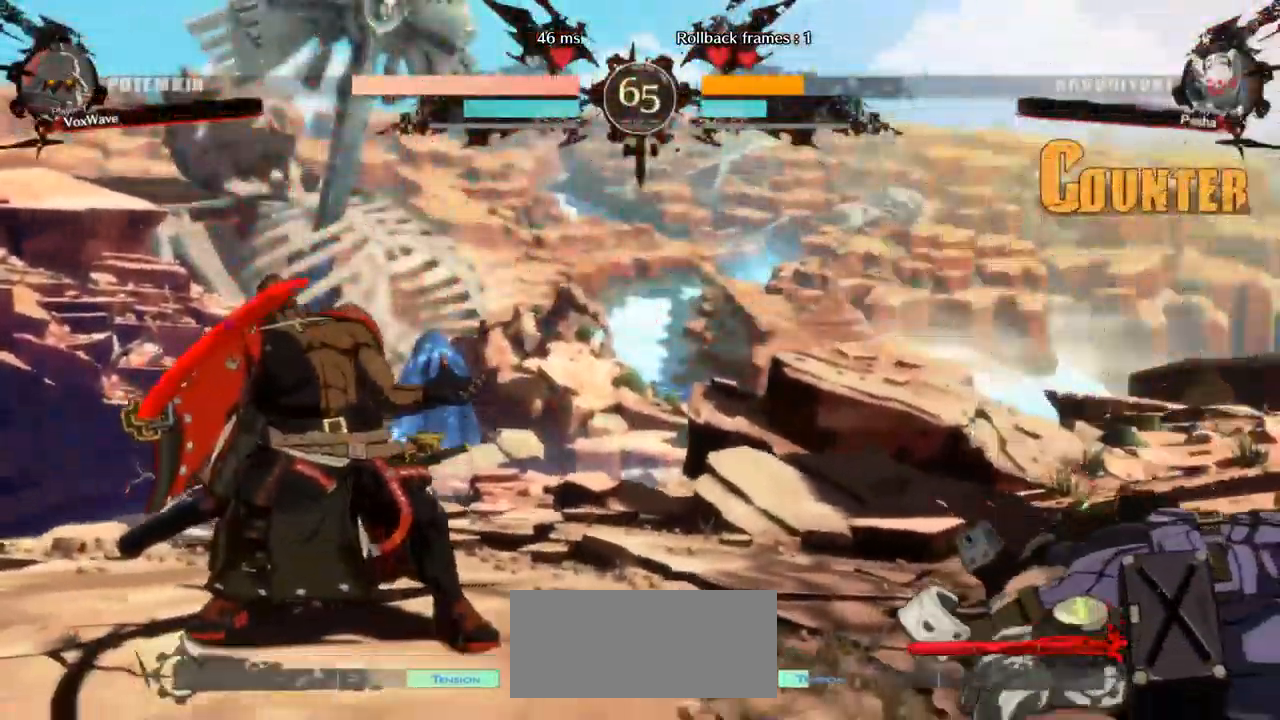
{"dt_ms": 500, "buttons": [], "left_stick": "down-right", "events": [[467, "SQUARE", "up"]]}
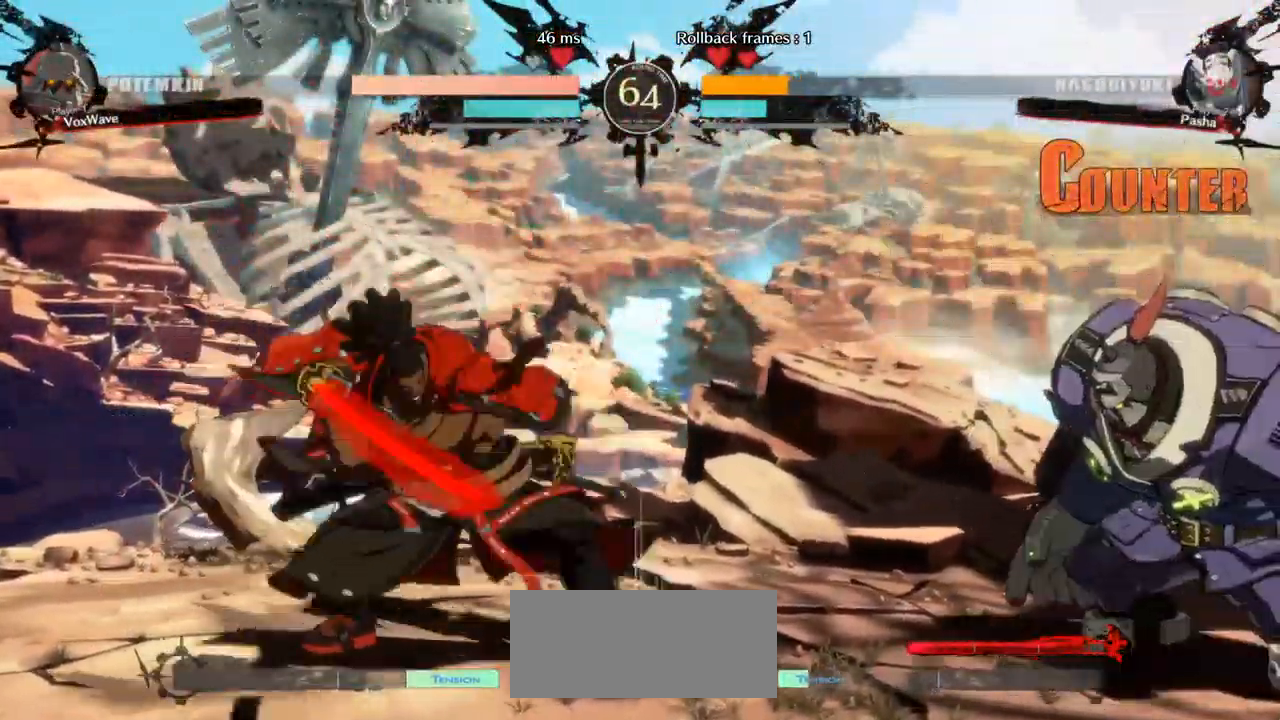
{"dt_ms": 500, "buttons": ["R1"], "left_stick": "left", "events": [[100, "left_stick", "left"], [133, "R1", "down"]]}
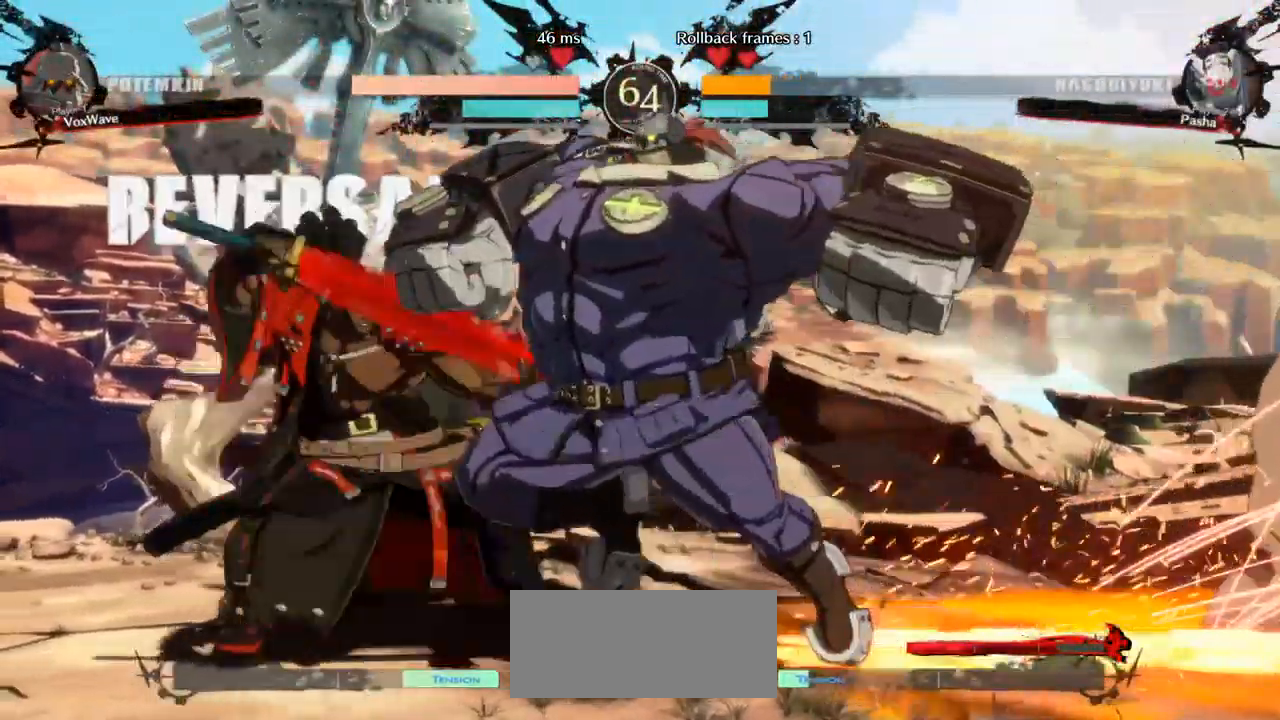
{"dt_ms": 500, "buttons": [], "left_stick": "down-right", "events": [[67, "left_stick", "right"], [83, "R1", "up"], [250, "left_stick", "down-right"]]}
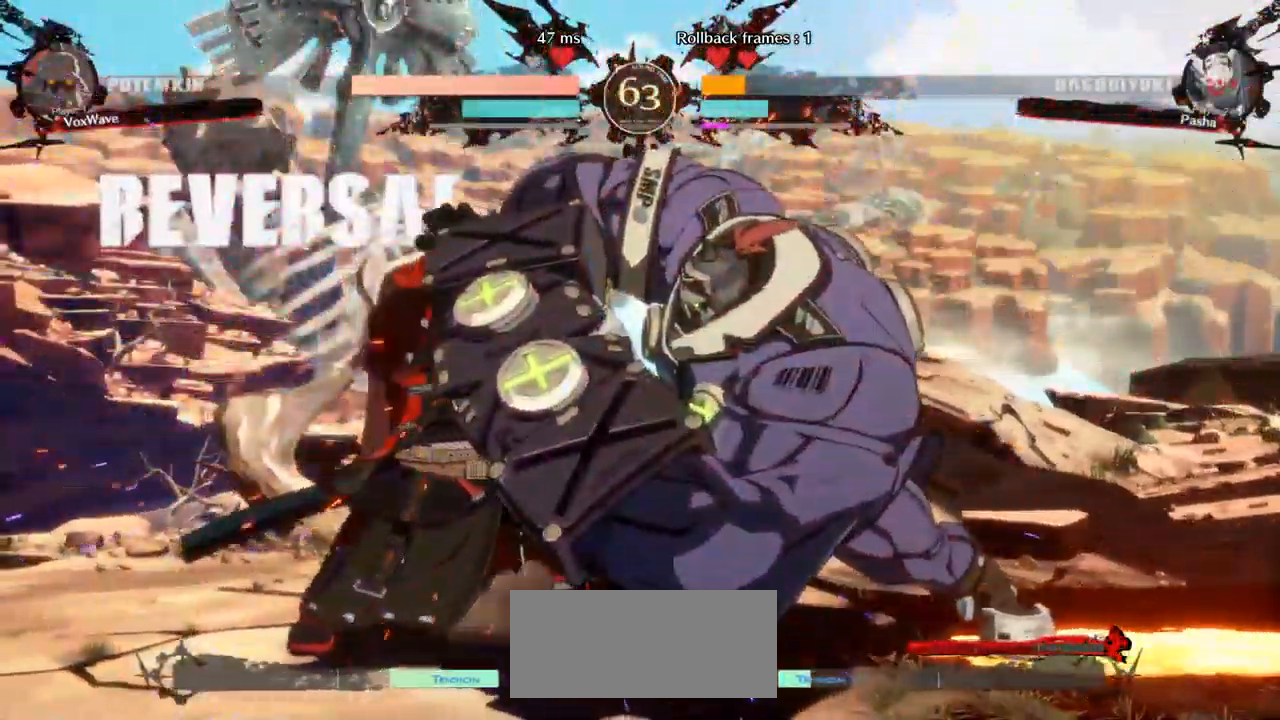
{"dt_ms": 500, "buttons": [], "left_stick": "down-right", "events": []}
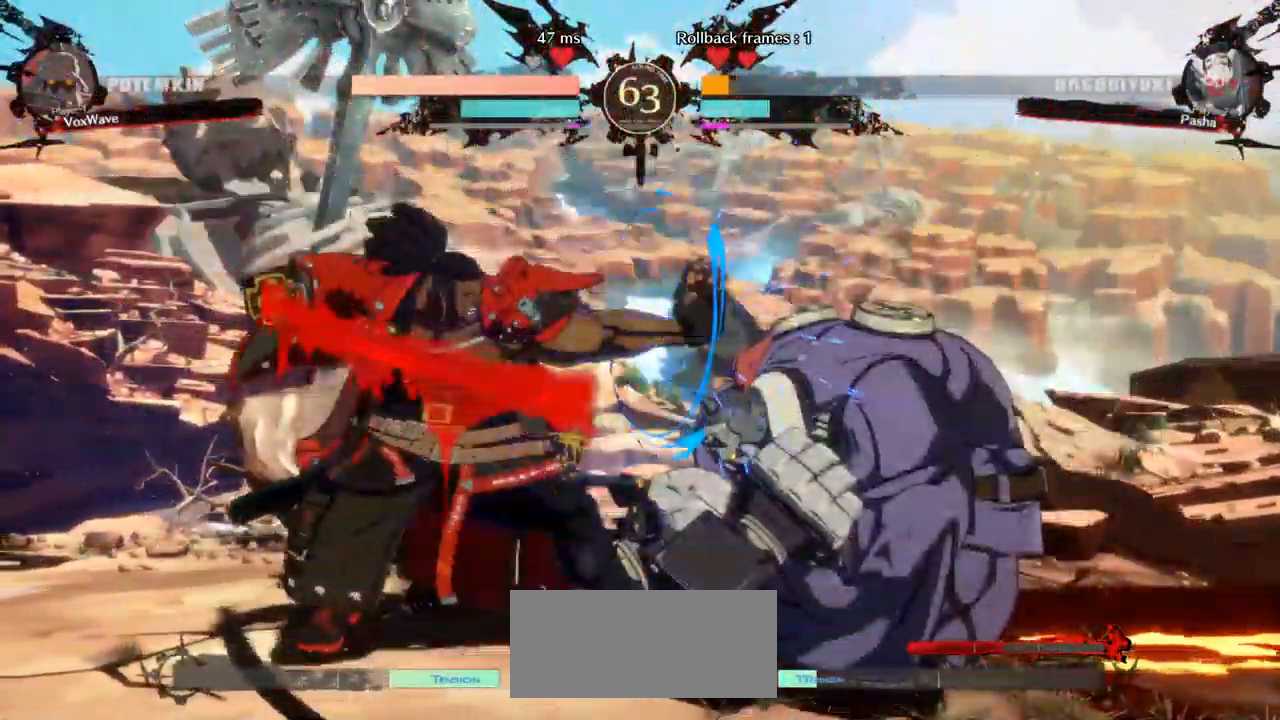
{"dt_ms": 500, "buttons": [], "left_stick": "down-right", "events": []}
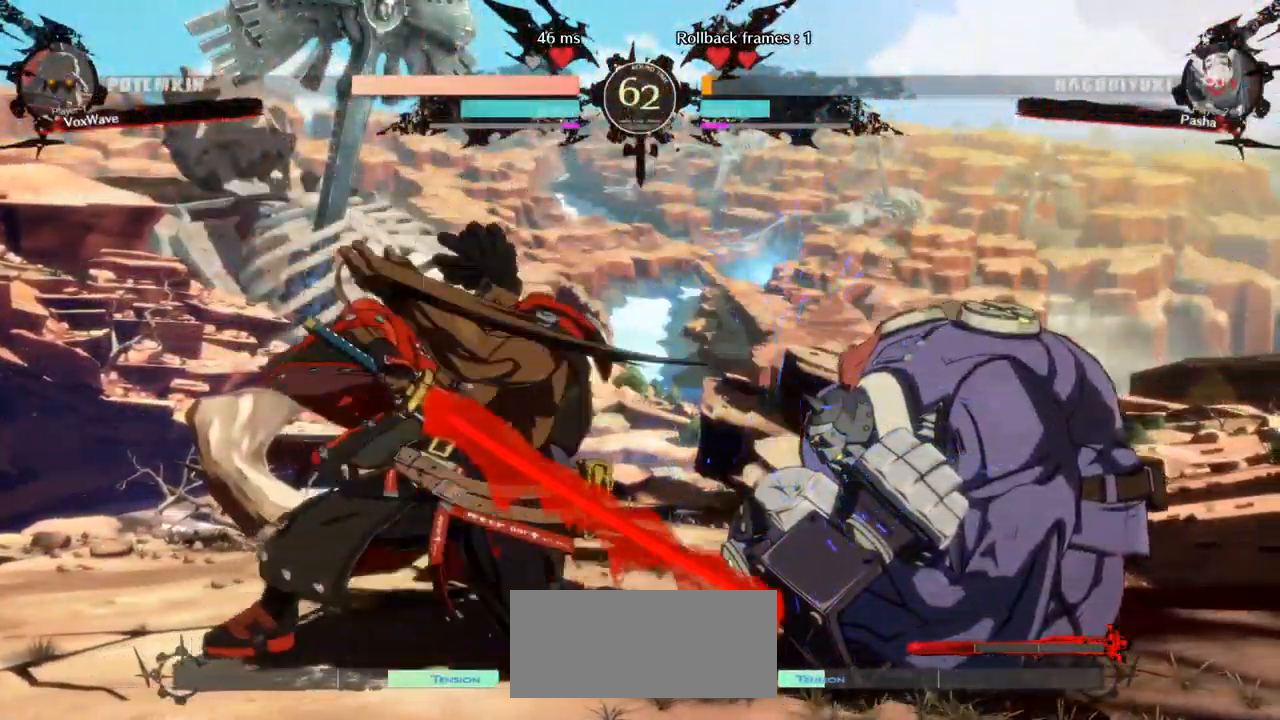
{"dt_ms": 500, "buttons": [], "left_stick": "down-right", "events": [[183, "CROSS", "down"], [217, "left_stick", "right"], [350, "CROSS", "up"], [383, "left_stick", "down-right"]]}
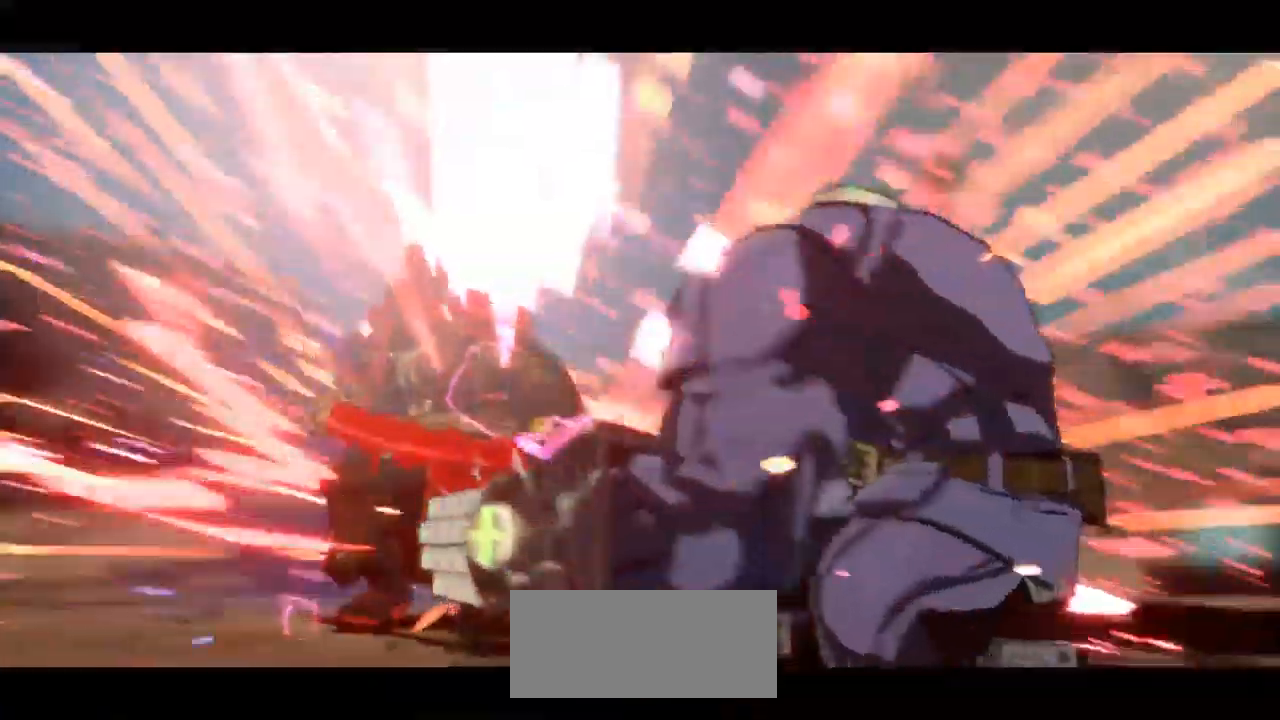
{"dt_ms": 516, "buttons": [], "left_stick": "center", "events": [[83, "left_stick", "center"]]}